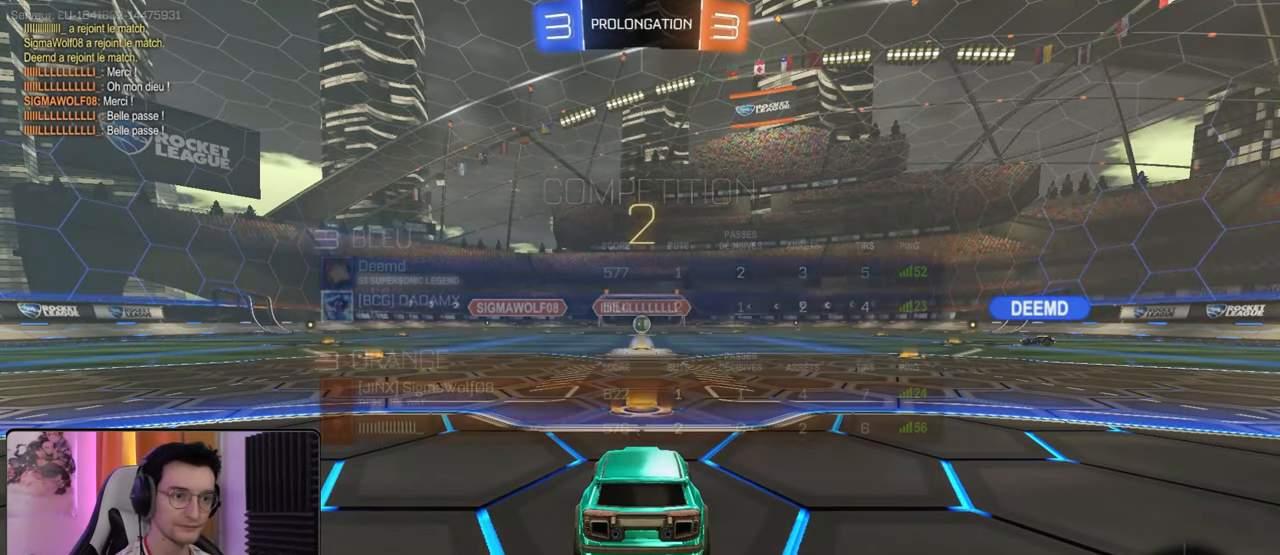
Gameplay with a controller (PlayStation layout); each line is a JSON object with the inputs held at the frame after it. "events" lists button and stick changes between this image and that frame as [ms after this image, input, new state], when the widget could be followed in between.
{"buttons": ["R2"], "left_stick": "center", "right_stick": "center", "events": [[50, "TRIANGLE", "down"], [117, "TRIANGLE", "up"], [133, "left_stick", "center"], [267, "TRIANGLE", "down"], [367, "TRIANGLE", "up"]]}
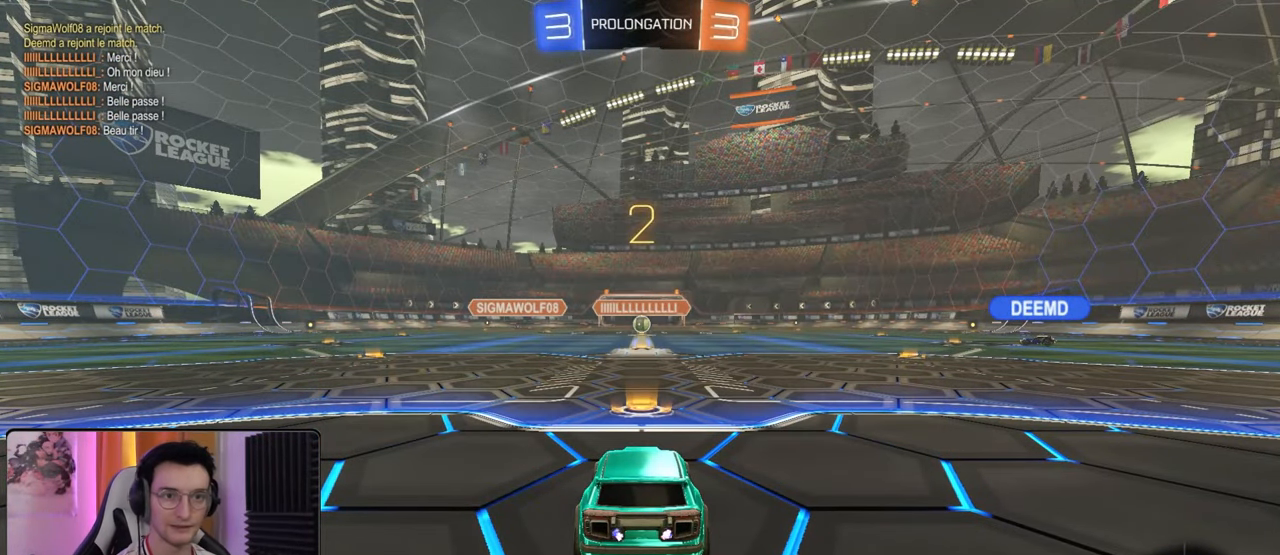
{"buttons": ["R2"], "left_stick": "center", "right_stick": "center", "events": [[133, "left_stick", "down-left"], [283, "left_stick", "right"], [450, "left_stick", "center"]]}
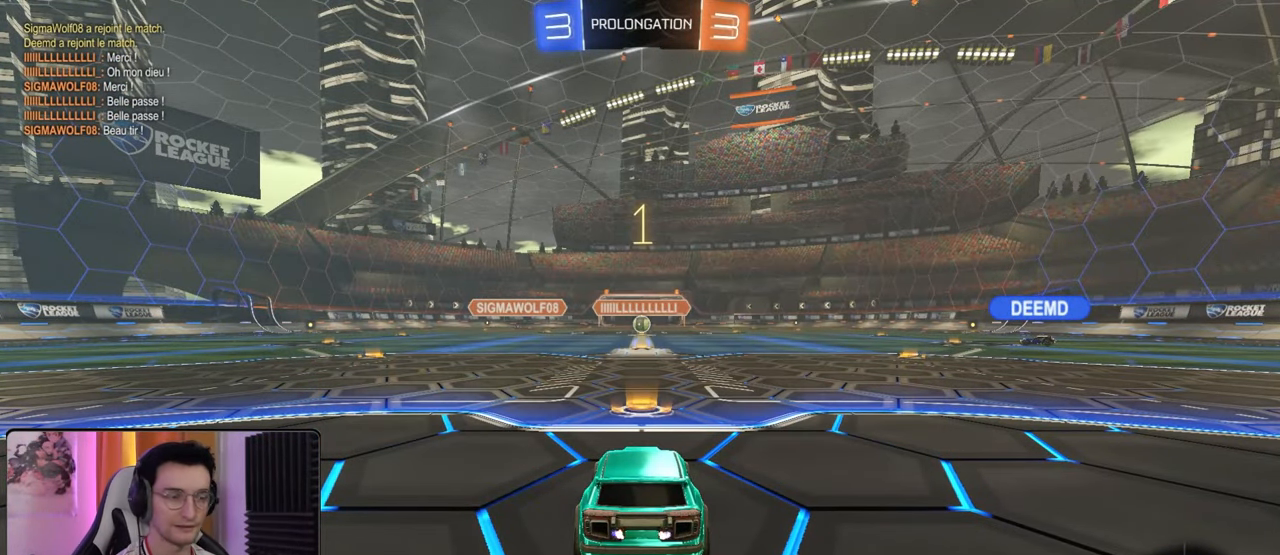
{"buttons": ["R2"], "left_stick": "center", "right_stick": "center", "events": []}
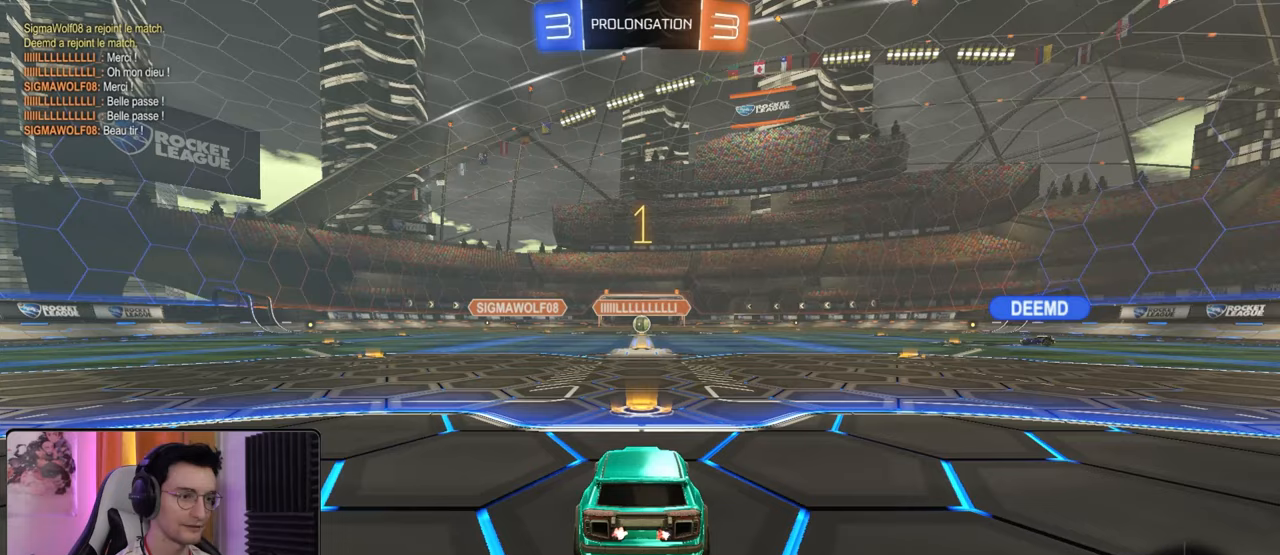
{"buttons": ["R1", "R2"], "left_stick": "center", "right_stick": "center", "events": [[217, "R1", "down"]]}
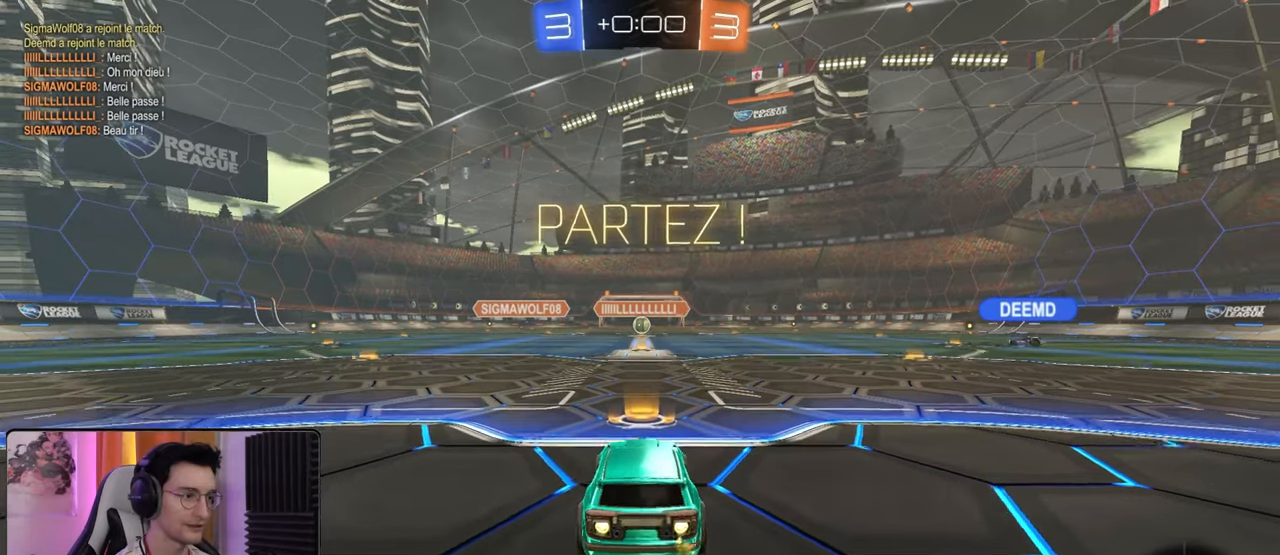
{"buttons": ["R2"], "left_stick": "up", "right_stick": "center", "events": [[50, "left_stick", "up"], [83, "CROSS", "down"], [150, "CROSS", "up"], [233, "CROSS", "down"], [300, "R1", "up"], [317, "CROSS", "up"]]}
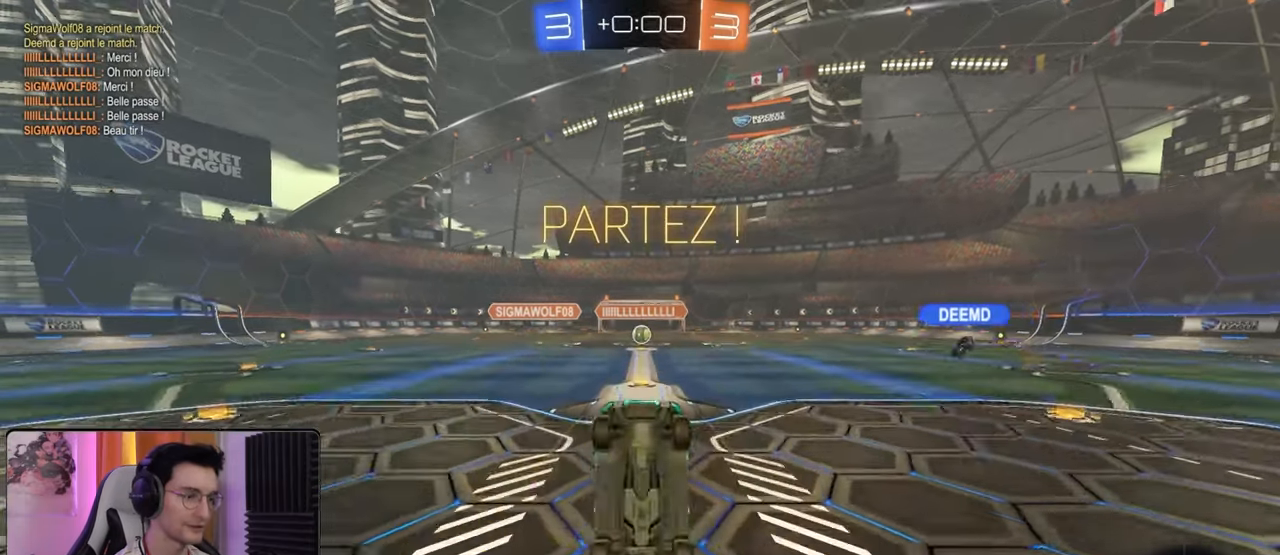
{"buttons": ["R2"], "left_stick": "up", "right_stick": "center", "events": []}
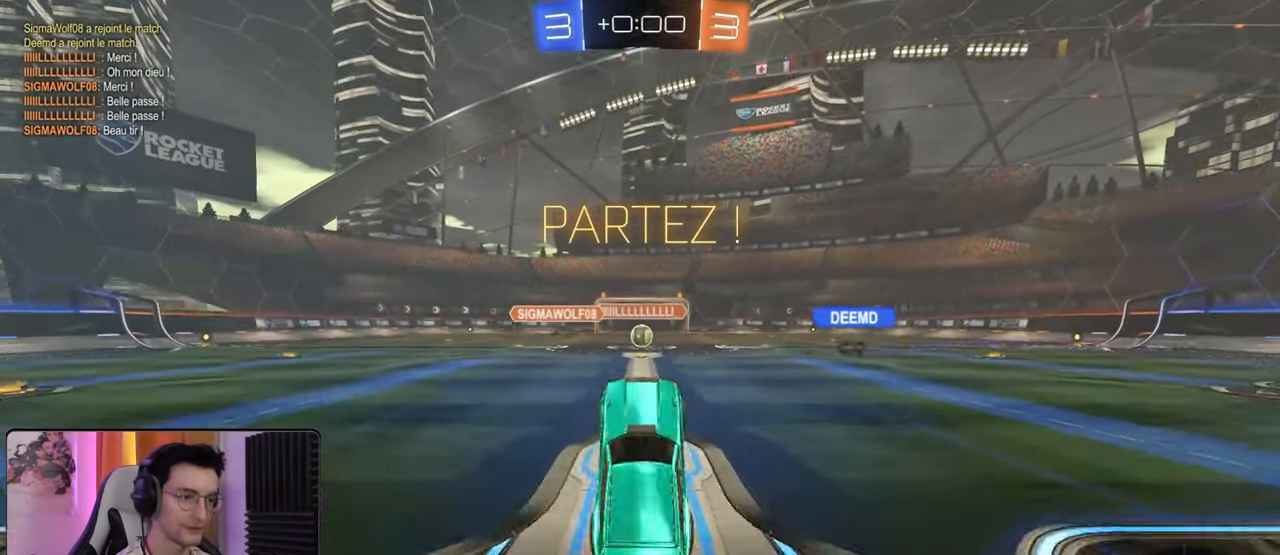
{"buttons": ["R2"], "left_stick": "center", "right_stick": "center", "events": [[300, "left_stick", "center"]]}
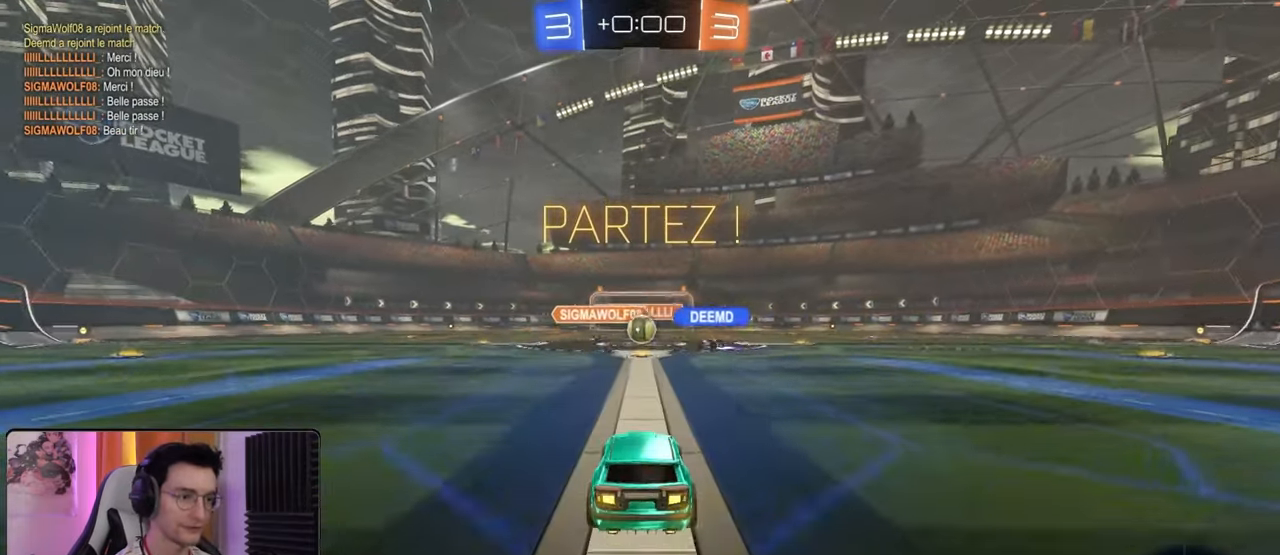
{"buttons": ["R1", "R2"], "left_stick": "center", "right_stick": "center", "events": [[350, "R1", "down"]]}
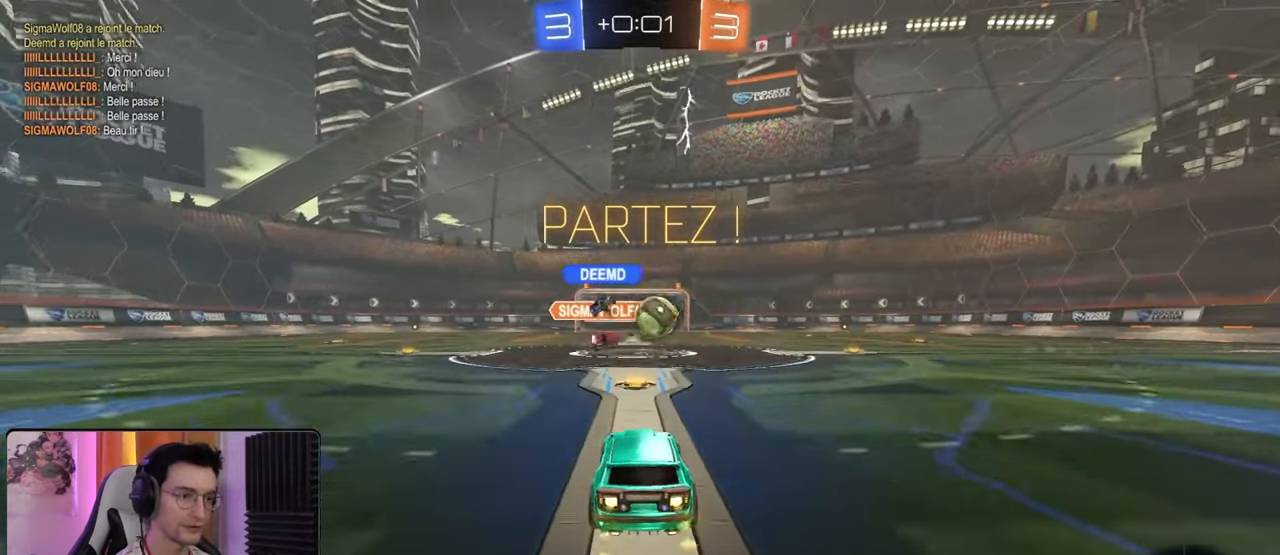
{"buttons": ["CROSS", "R1", "R2"], "left_stick": "center", "right_stick": "center", "events": [[17, "left_stick", "right"], [317, "left_stick", "center"], [367, "left_stick", "left"], [450, "left_stick", "center"], [483, "CROSS", "down"]]}
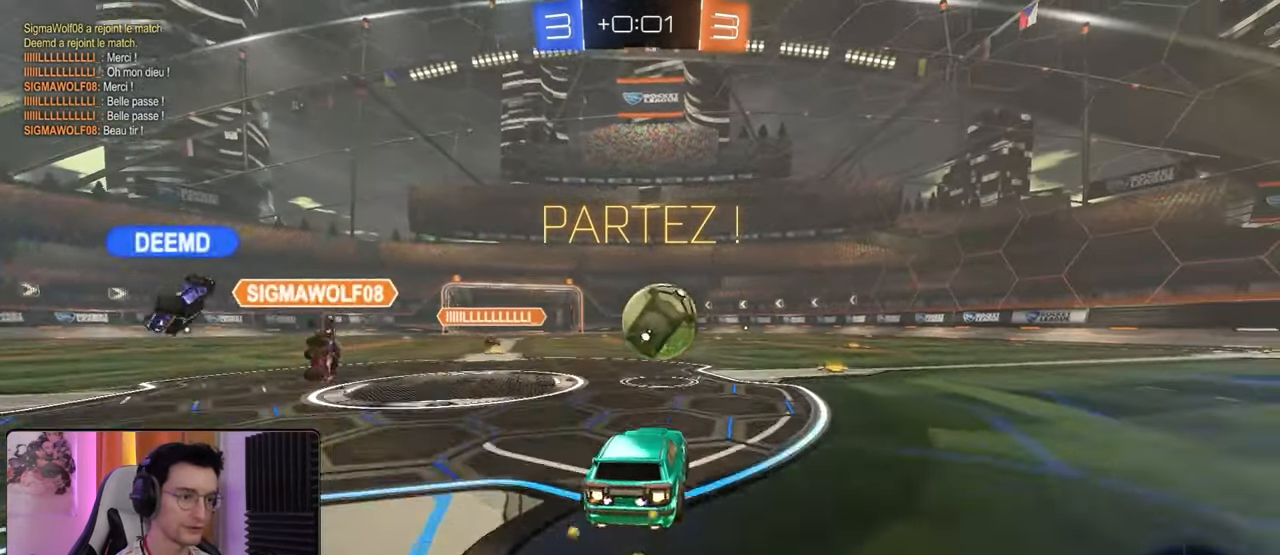
{"buttons": ["L1", "R1", "R2"], "left_stick": "right", "right_stick": "center", "events": [[50, "R1", "up"], [67, "CROSS", "up"], [67, "left_stick", "right"], [150, "CROSS", "down"], [150, "L1", "down"], [150, "R1", "down"], [150, "left_stick", "up-right"], [300, "CROSS", "up"], [417, "left_stick", "right"]]}
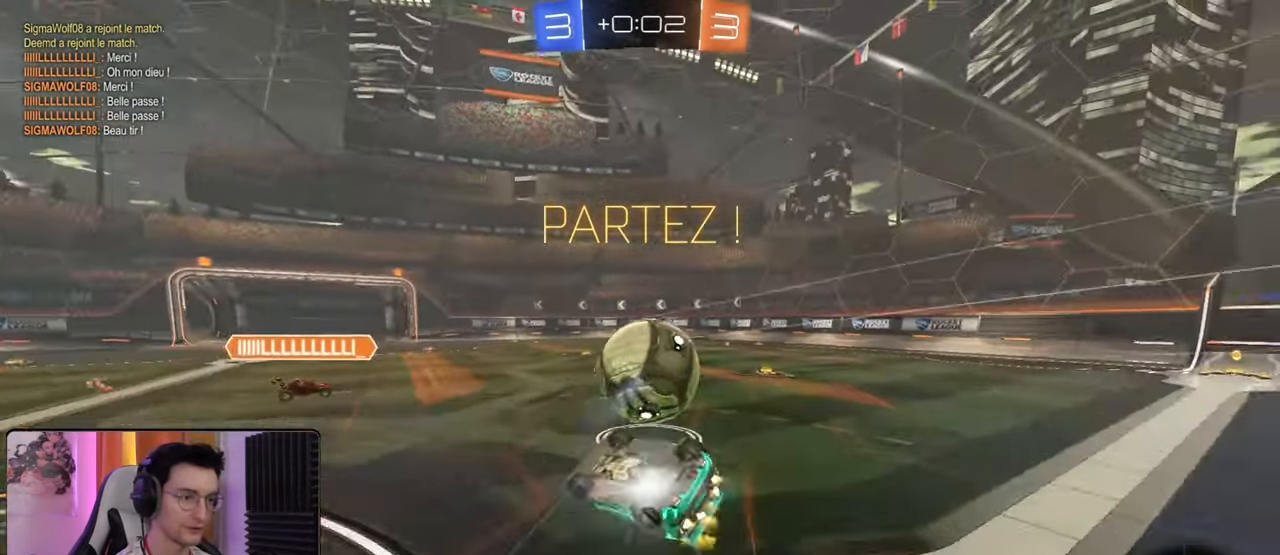
{"buttons": ["TRIANGLE", "R2"], "left_stick": "center", "right_stick": "center", "events": [[17, "left_stick", "down-right"], [367, "L1", "up"], [417, "R1", "up"], [483, "TRIANGLE", "down"], [483, "left_stick", "center"]]}
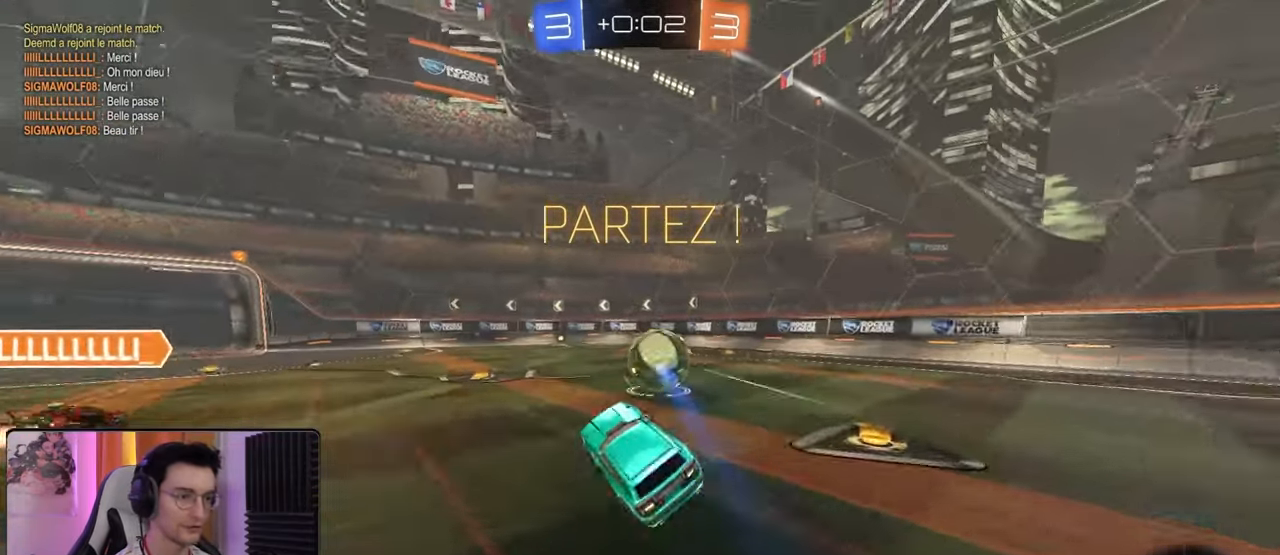
{"buttons": ["R2"], "left_stick": "center", "right_stick": "center", "events": [[117, "TRIANGLE", "up"]]}
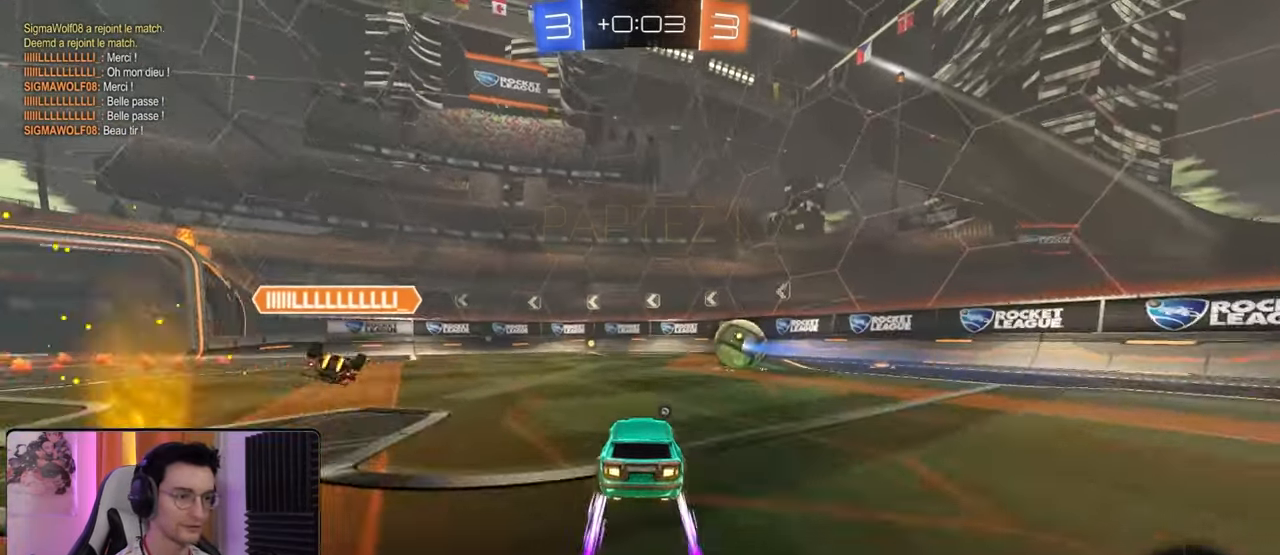
{"buttons": ["R2"], "left_stick": "right", "right_stick": "center", "events": [[217, "left_stick", "right"], [300, "TRIANGLE", "down"], [350, "L1", "down"], [383, "TRIANGLE", "up"], [467, "L1", "up"]]}
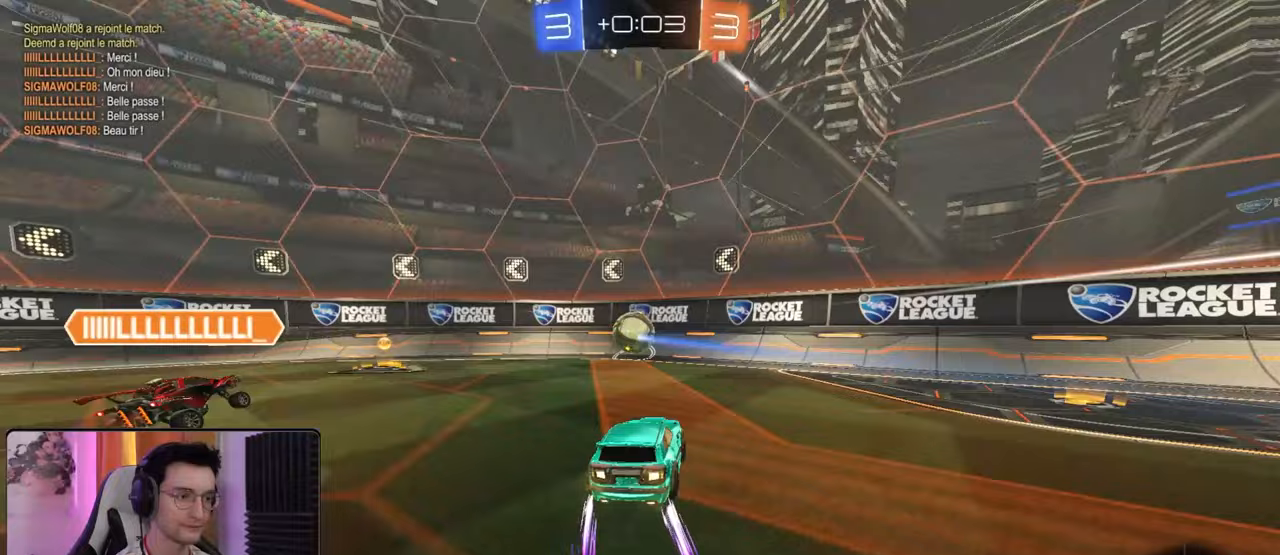
{"buttons": ["TRIANGLE", "R2"], "left_stick": "right", "right_stick": "center", "events": [[417, "TRIANGLE", "down"]]}
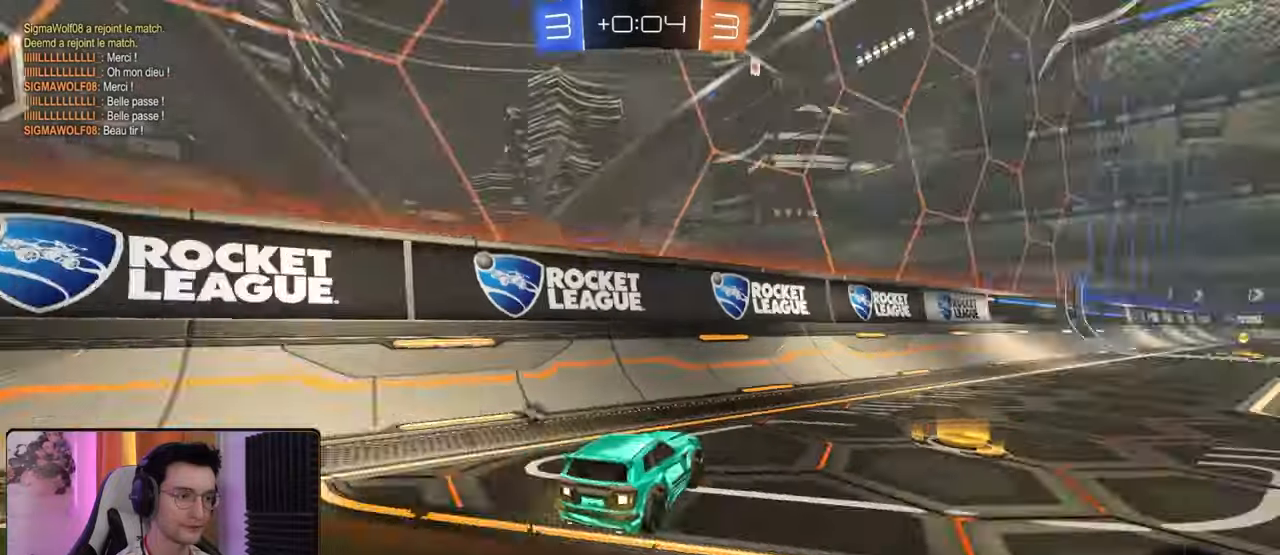
{"buttons": ["R1", "R2"], "left_stick": "up-left", "right_stick": "center", "events": [[33, "TRIANGLE", "up"], [117, "R1", "down"], [333, "left_stick", "center"], [400, "CROSS", "down"], [483, "CROSS", "up"], [483, "left_stick", "up-left"]]}
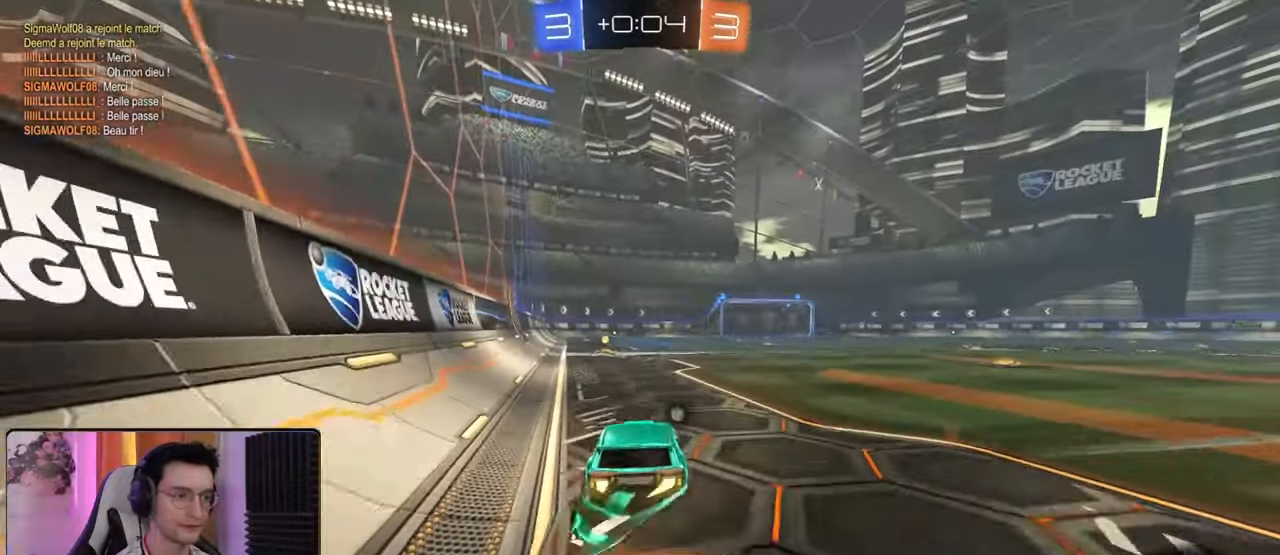
{"buttons": ["R2"], "left_stick": "down", "right_stick": "center", "events": [[100, "left_stick", "center"], [300, "left_stick", "down"], [400, "R1", "up"]]}
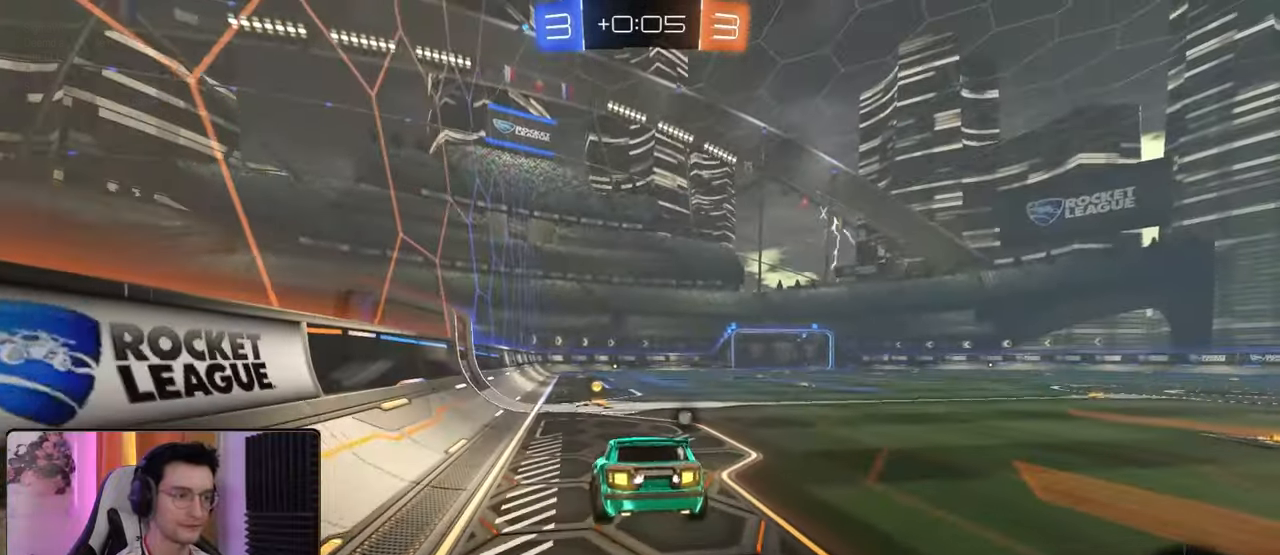
{"buttons": ["CROSS", "TRIANGLE", "R1", "R2"], "left_stick": "up", "right_stick": "center", "events": [[100, "left_stick", "center"], [367, "left_stick", "up"], [483, "CROSS", "down"], [483, "R1", "down"], [483, "TRIANGLE", "down"]]}
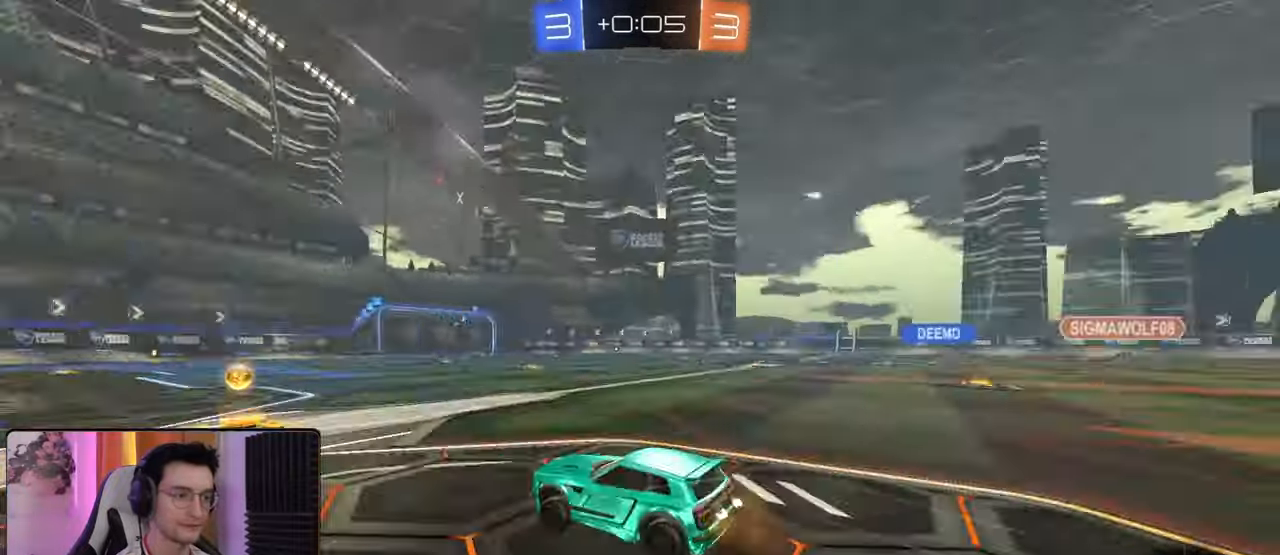
{"buttons": ["L1", "R2"], "left_stick": "down-right", "right_stick": "center", "events": [[33, "CROSS", "up"], [83, "R1", "up"], [100, "TRIANGLE", "up"], [167, "left_stick", "right"], [367, "L1", "down"], [400, "left_stick", "down-right"]]}
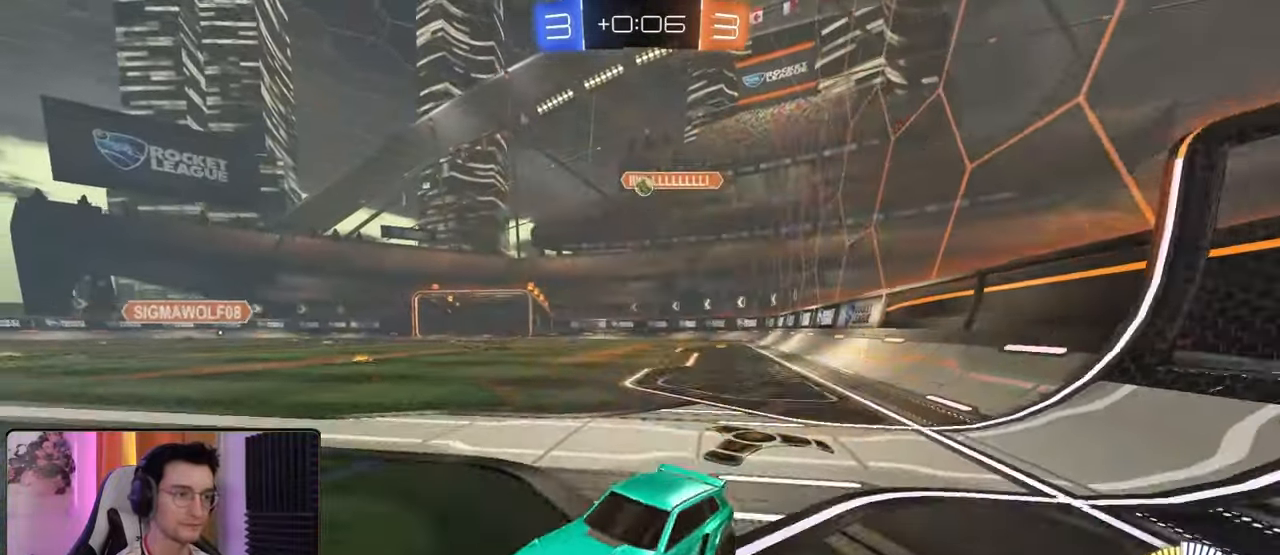
{"buttons": ["R2"], "left_stick": "down-right", "right_stick": "center", "events": [[17, "L1", "up"]]}
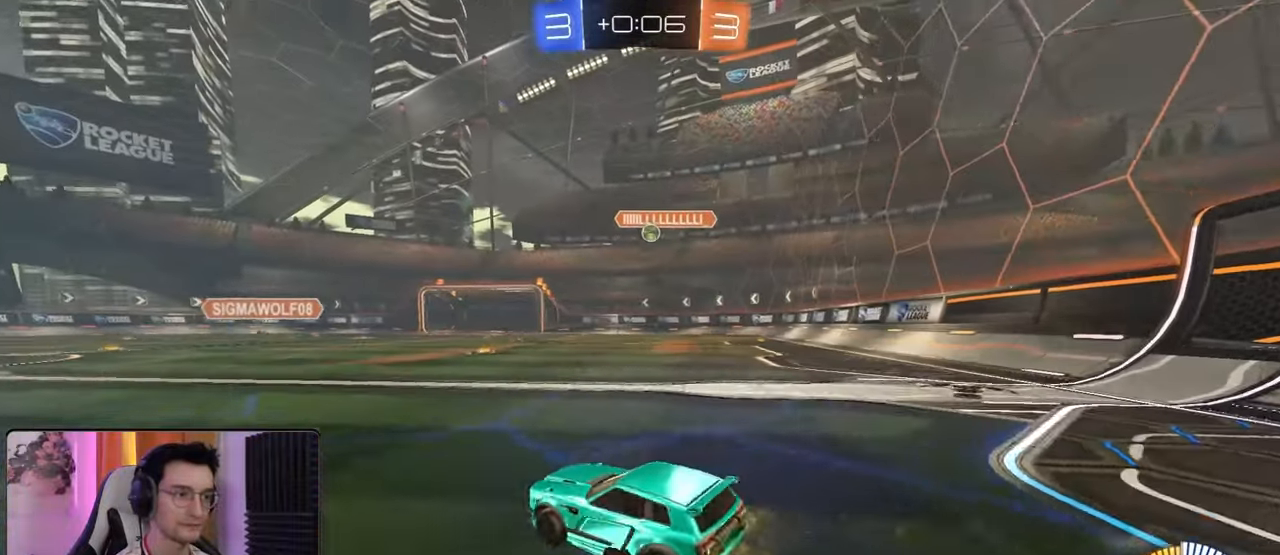
{"buttons": ["R2"], "left_stick": "center", "right_stick": "center", "events": [[167, "left_stick", "center"]]}
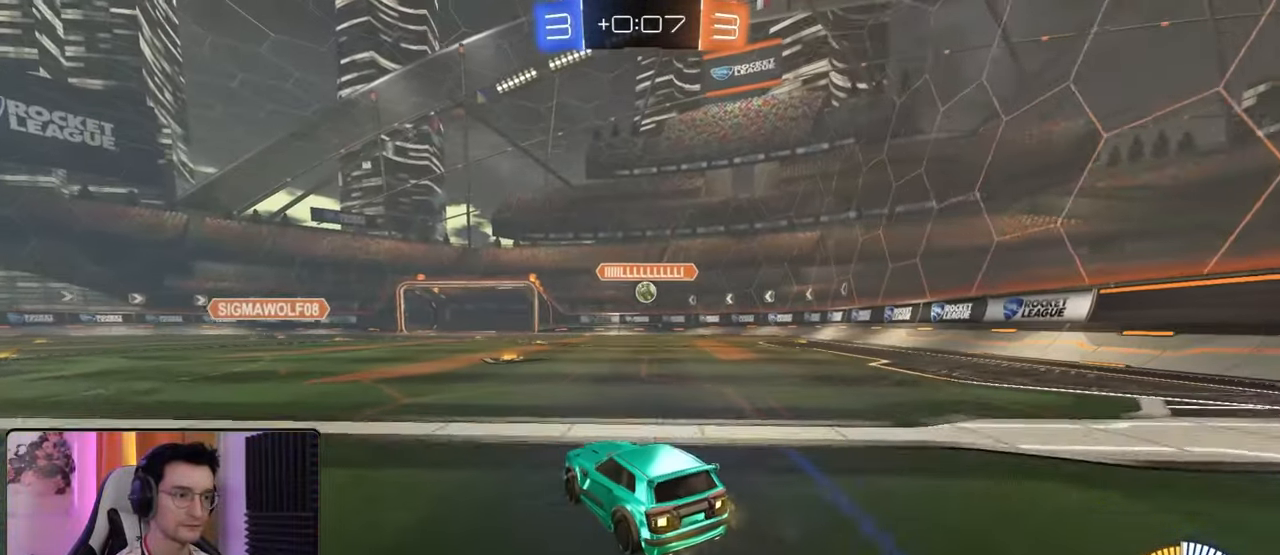
{"buttons": ["R2"], "left_stick": "center", "right_stick": "center", "events": [[83, "L2", "down"], [83, "R1", "down"], [117, "left_stick", "down-right"], [133, "R2", "up"], [183, "R1", "up"], [367, "L2", "up"], [367, "R2", "down"], [367, "left_stick", "center"]]}
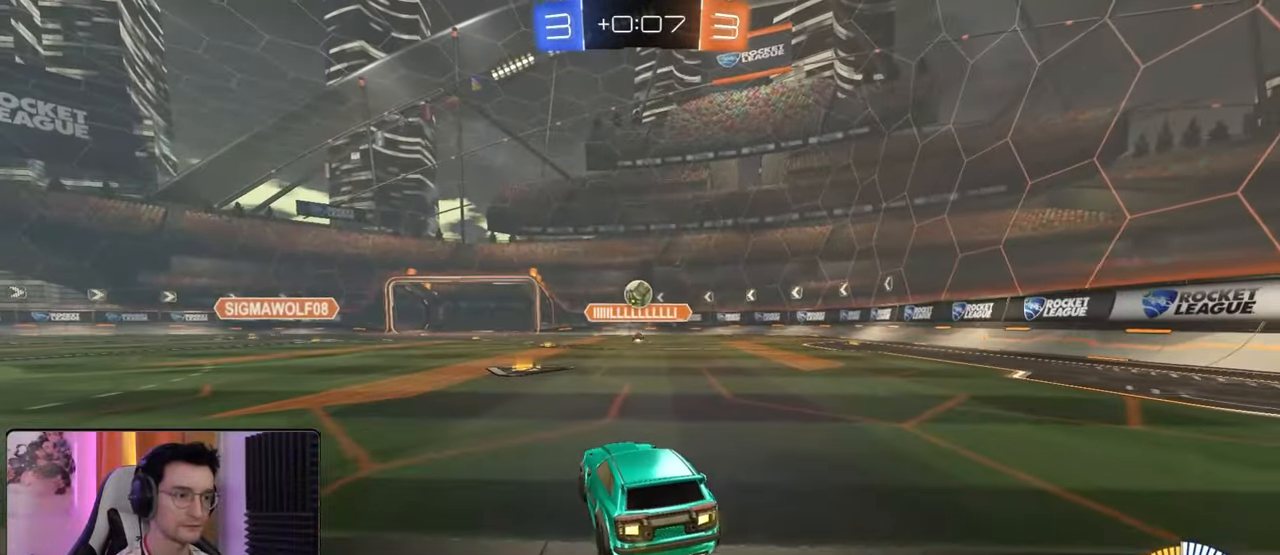
{"buttons": ["R2"], "left_stick": "left", "right_stick": "center", "events": [[17, "left_stick", "left"], [133, "left_stick", "center"], [183, "left_stick", "down-right"], [300, "left_stick", "center"], [383, "left_stick", "left"]]}
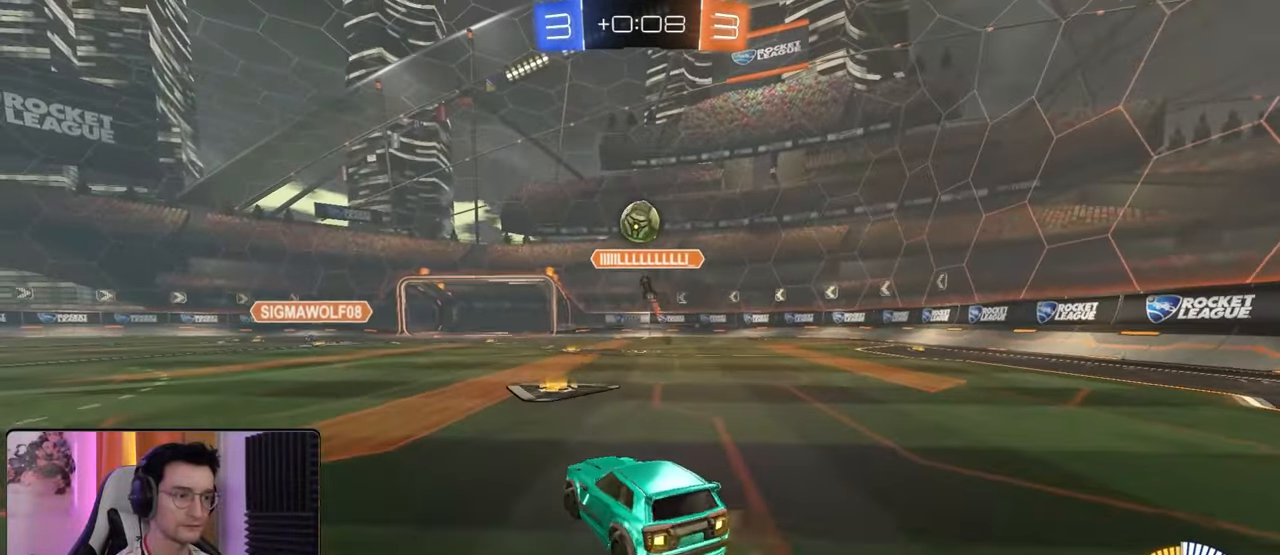
{"buttons": ["R2"], "left_stick": "left", "right_stick": "center", "events": [[33, "L1", "down"], [233, "L1", "up"]]}
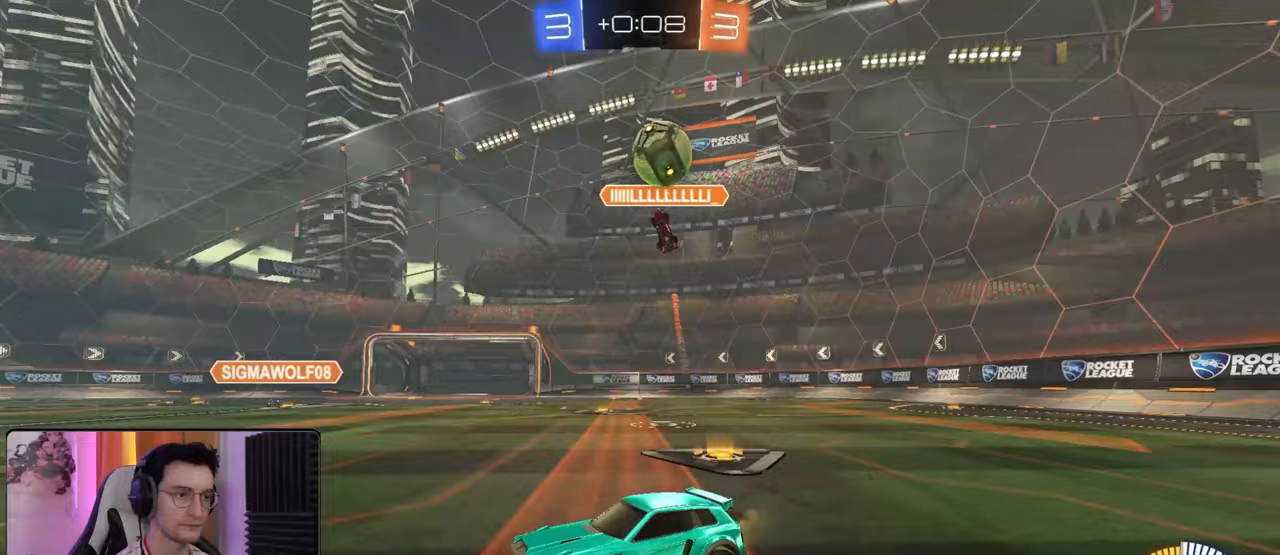
{"buttons": ["R1", "R2"], "left_stick": "down-left", "right_stick": "center", "events": [[483, "left_stick", "down-left"], [500, "R1", "down"]]}
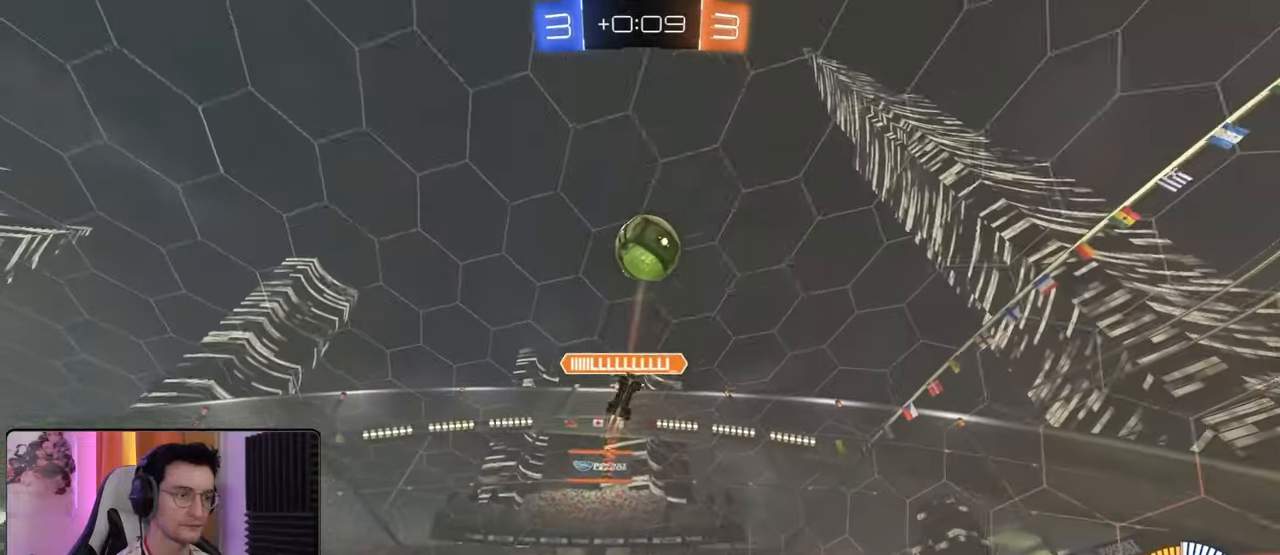
{"buttons": ["L1", "R1", "R2"], "left_stick": "left", "right_stick": "center", "events": [[17, "left_stick", "left"], [50, "left_stick", "down-right"], [183, "CROSS", "down"], [183, "L1", "down"], [183, "left_stick", "left"], [217, "R1", "up"], [233, "CROSS", "up"], [267, "R1", "down"], [317, "CROSS", "down"], [400, "CROSS", "up"]]}
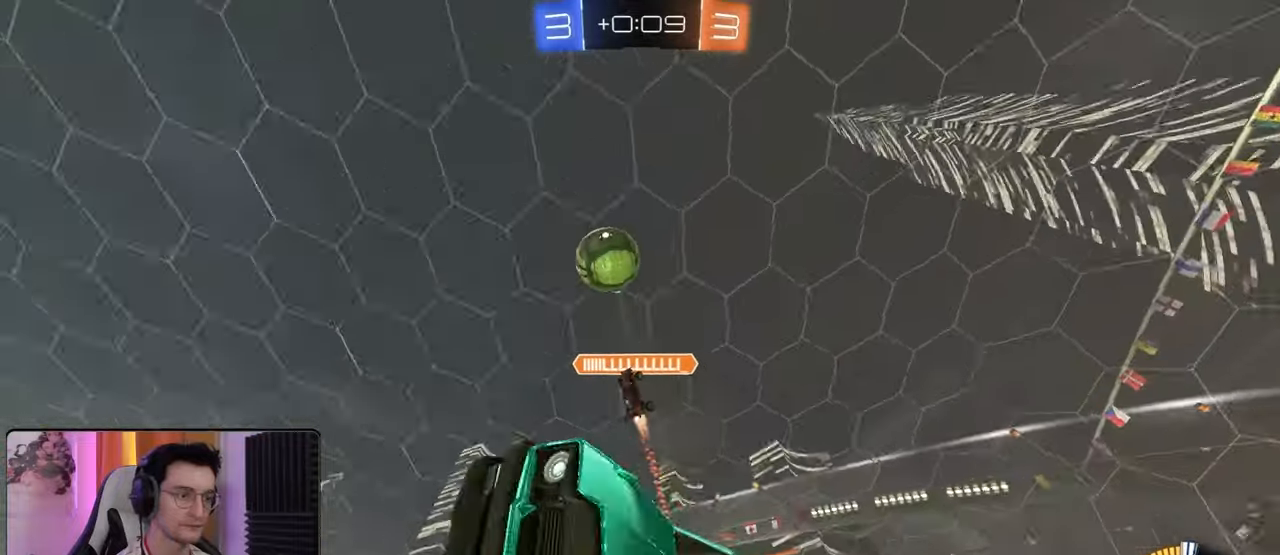
{"buttons": ["R2"], "left_stick": "center", "right_stick": "center", "events": [[117, "R1", "up"], [233, "L1", "up"], [250, "left_stick", "center"]]}
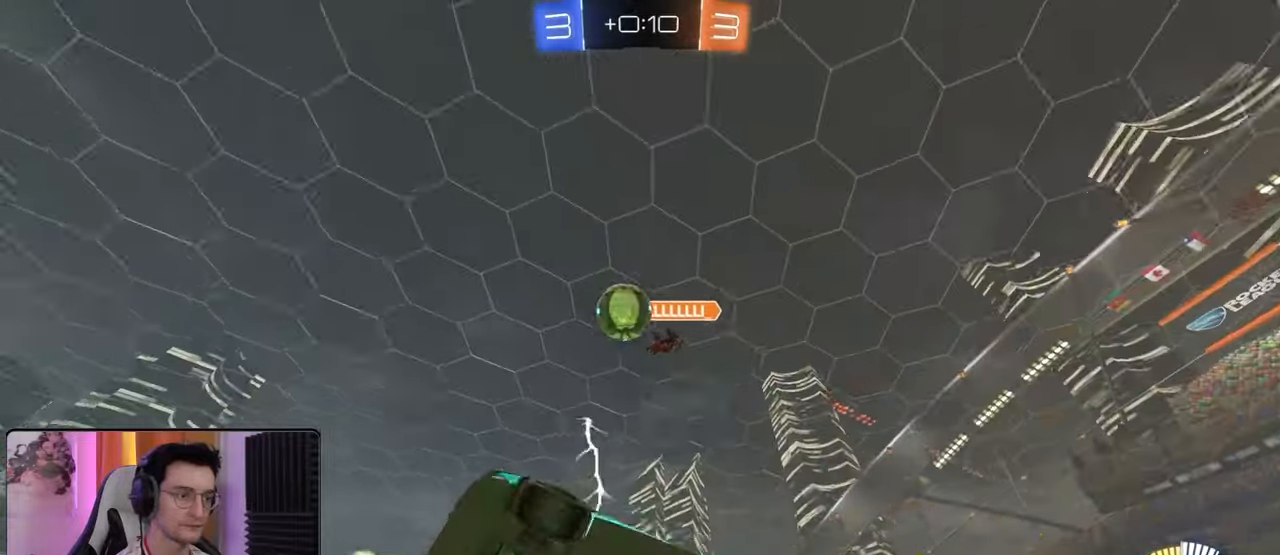
{"buttons": ["R2"], "left_stick": "center", "right_stick": "center", "events": [[283, "left_stick", "right"], [433, "left_stick", "center"]]}
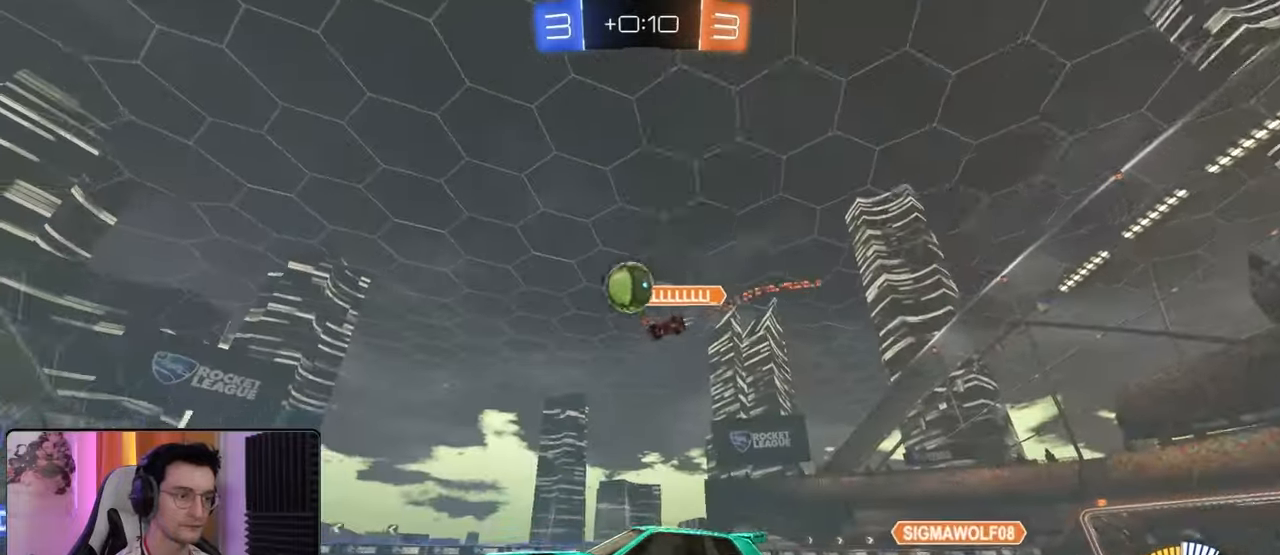
{"buttons": [], "left_stick": "down-left", "right_stick": "center", "events": [[467, "R2", "up"], [467, "left_stick", "down-left"]]}
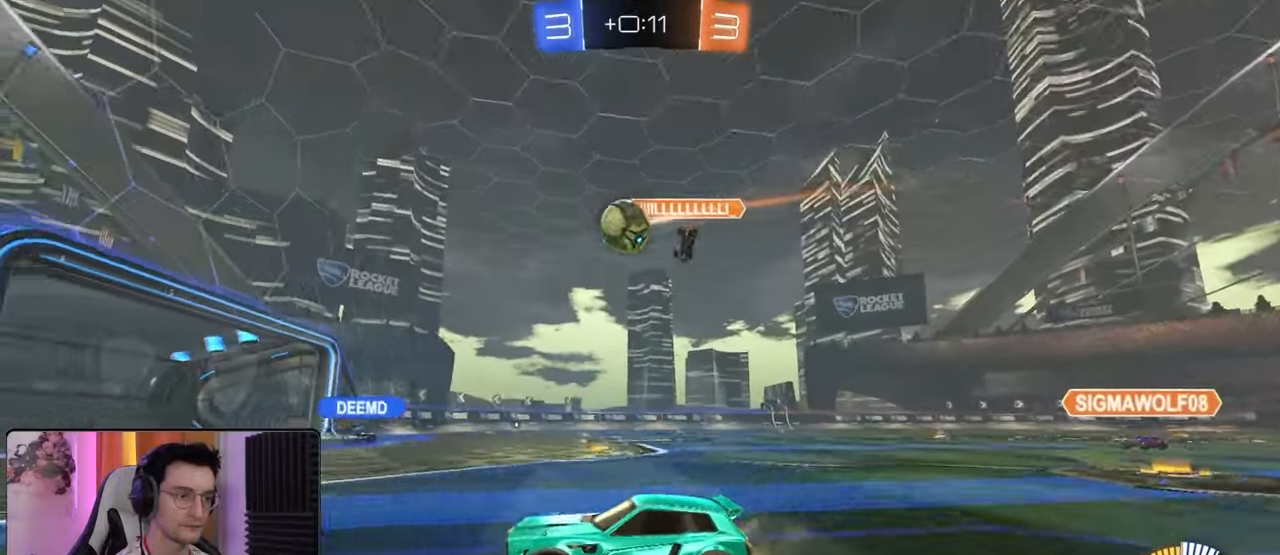
{"buttons": [], "left_stick": "center", "right_stick": "center", "events": [[133, "left_stick", "center"], [267, "L2", "down"], [267, "left_stick", "right"], [400, "L2", "up"], [400, "left_stick", "center"]]}
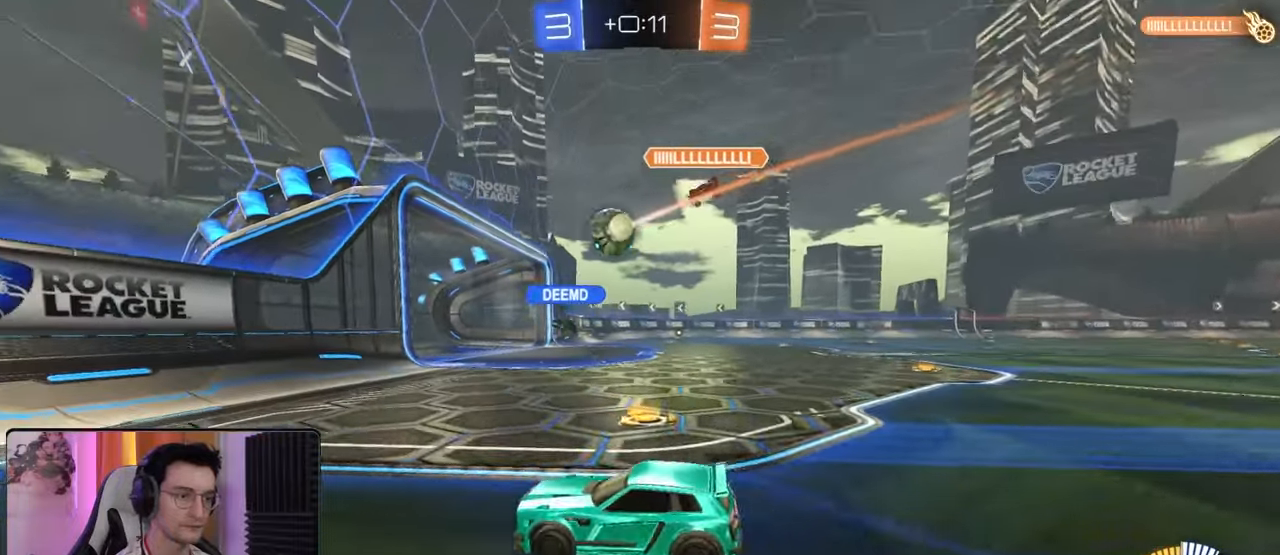
{"buttons": ["L1"], "left_stick": "down-right", "right_stick": "center", "events": [[17, "left_stick", "down-right"], [400, "L1", "down"]]}